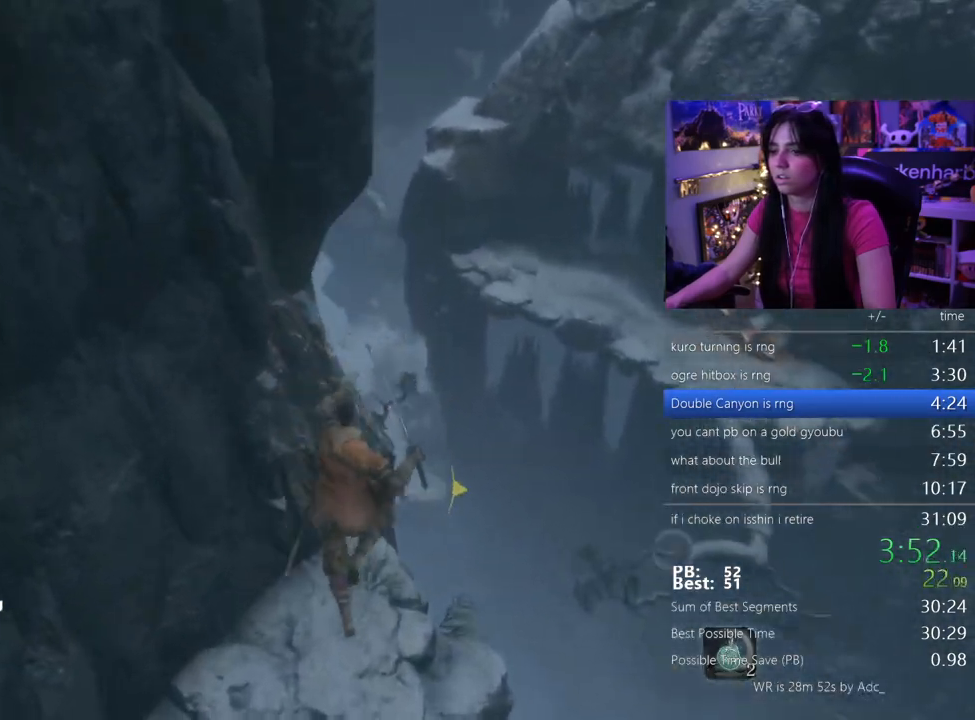
Gameplay with keyboard and mouse; each line is a JSON object with the keys held at the frame after it. "events" lists presses ("down") and releases ("up") of "1", "2", "3", "4", "5", "a", "alt", "c", "caps_lock", "ctrl", "d", "e", "f", "g", "q", "r", "s", "shift", "space", "t", "tab", "v", "w", "x" and "z" between this image and that frame as [ms after this image, input, new state], when the widget could be followed in between. No other keys are recorded. Mouse buttons are not recorded. Not read: mouse_move.
{"keys": ["shift", "w"], "events": []}
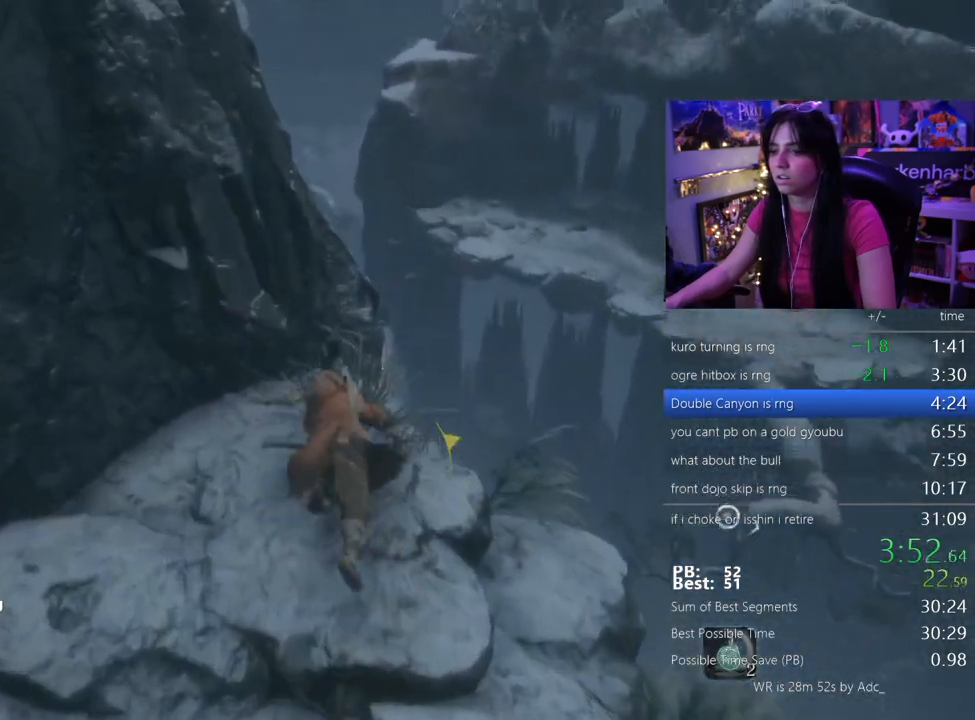
{"keys": ["shift", "w"], "events": []}
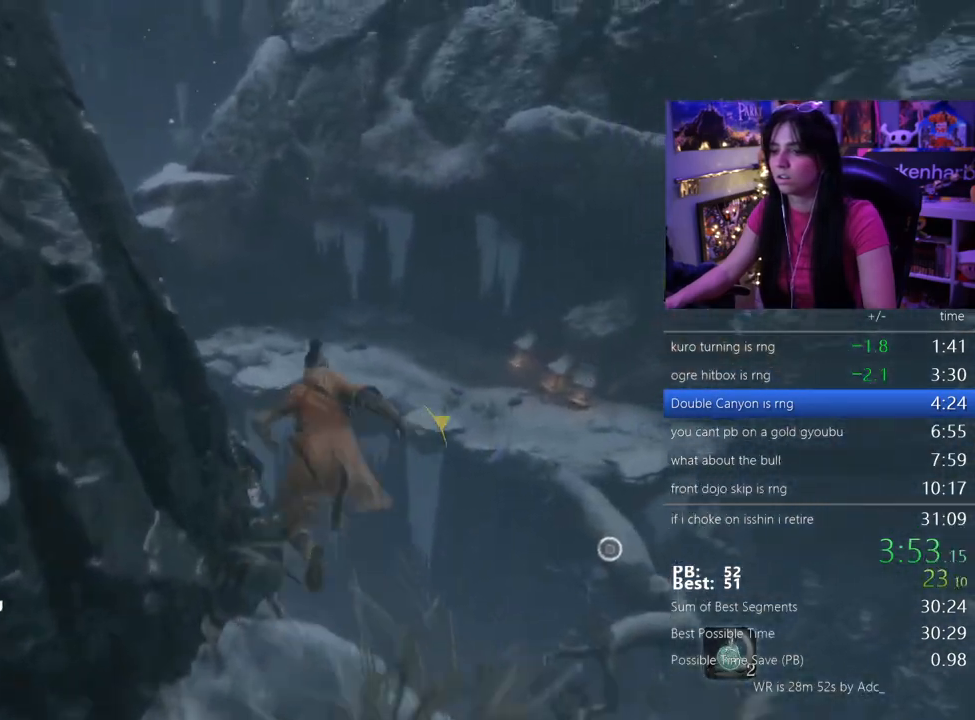
{"keys": [], "events": [[250, "f", "down"], [350, "f", "up"], [350, "shift", "up"], [350, "w", "up"]]}
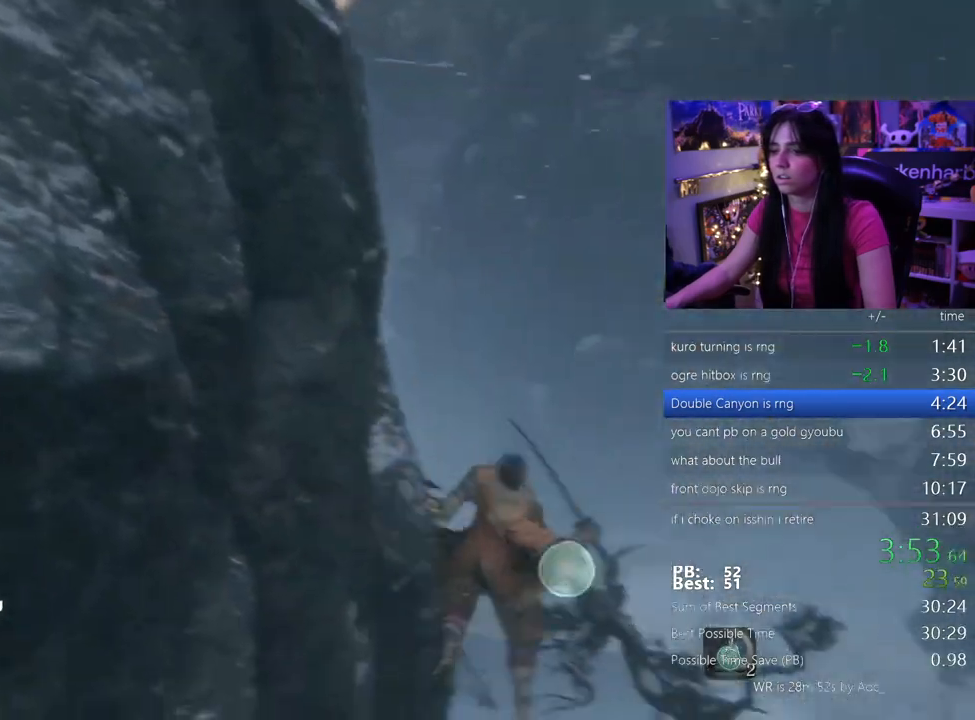
{"keys": [], "events": []}
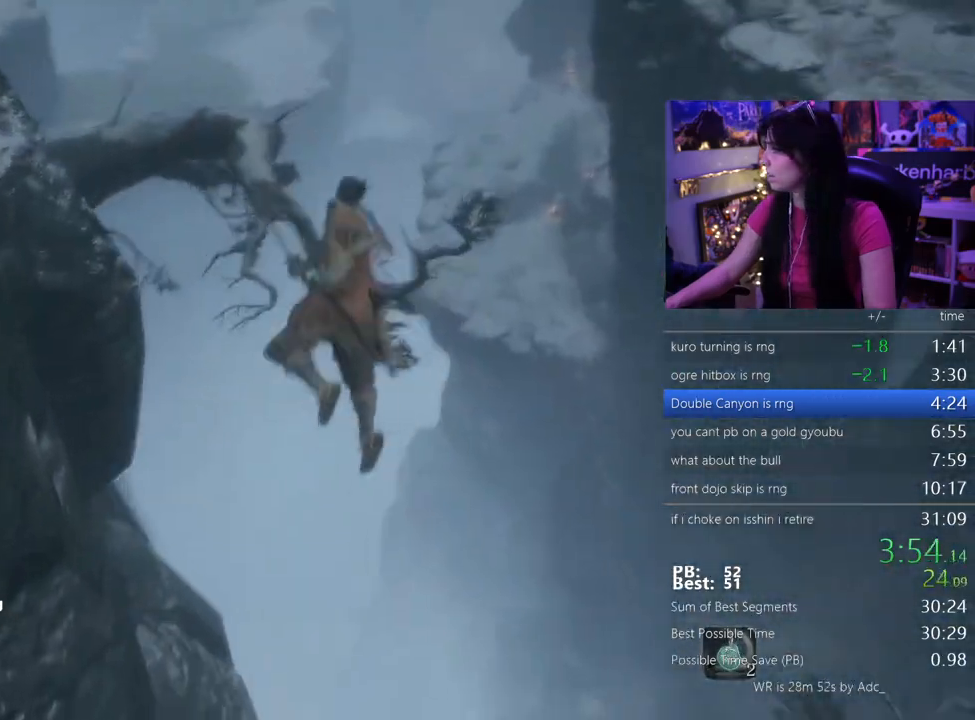
{"keys": [], "events": []}
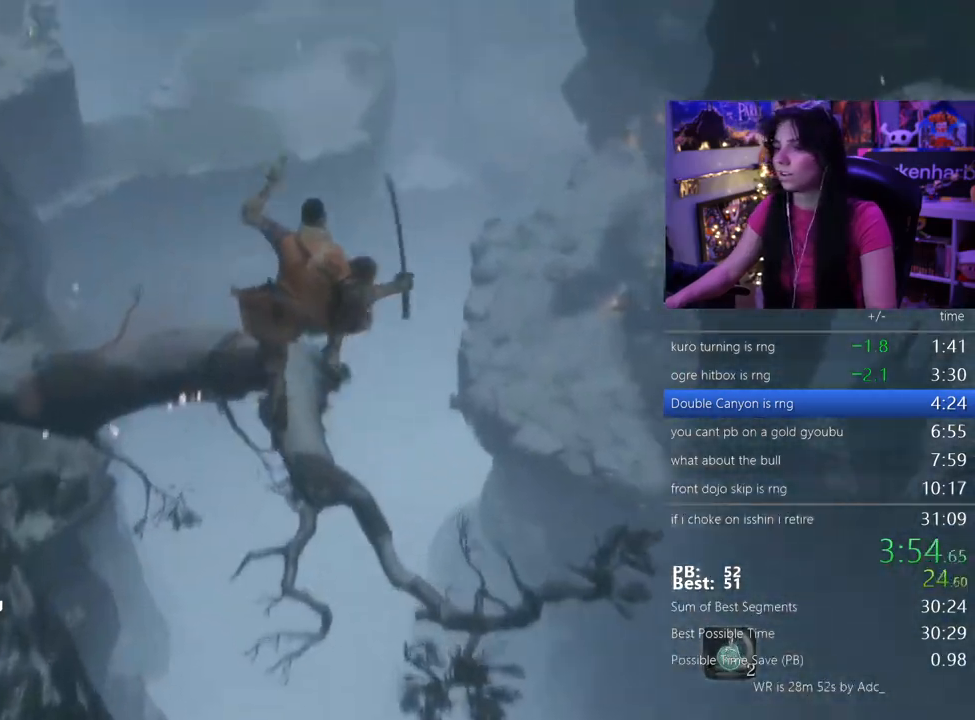
{"keys": ["shift", "w"], "events": [[250, "w", "down"], [300, "shift", "down"]]}
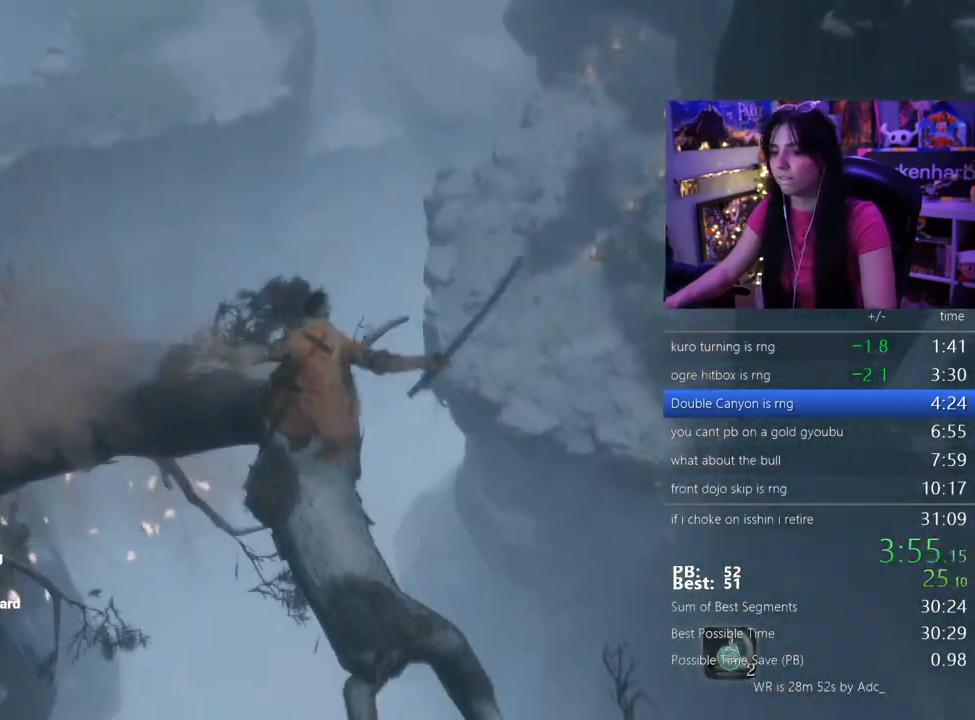
{"keys": ["shift", "w"], "events": [[217, "space", "down"], [317, "space", "up"], [367, "space", "down"], [450, "space", "up"]]}
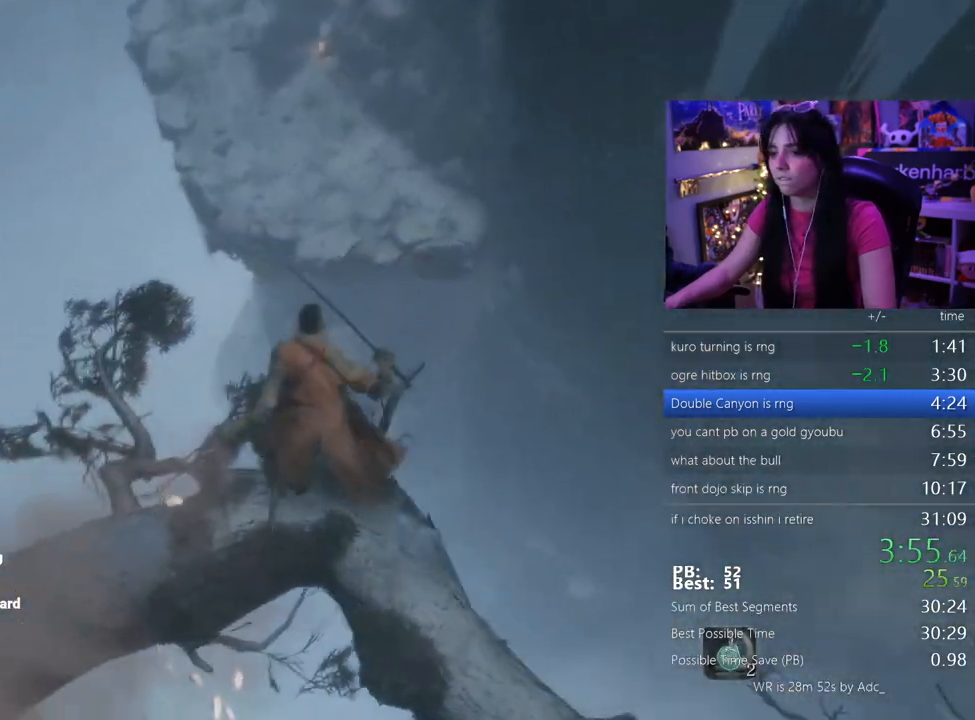
{"keys": ["shift", "w"], "events": [[50, "space", "down"], [100, "space", "up"], [183, "space", "down"], [283, "space", "up"]]}
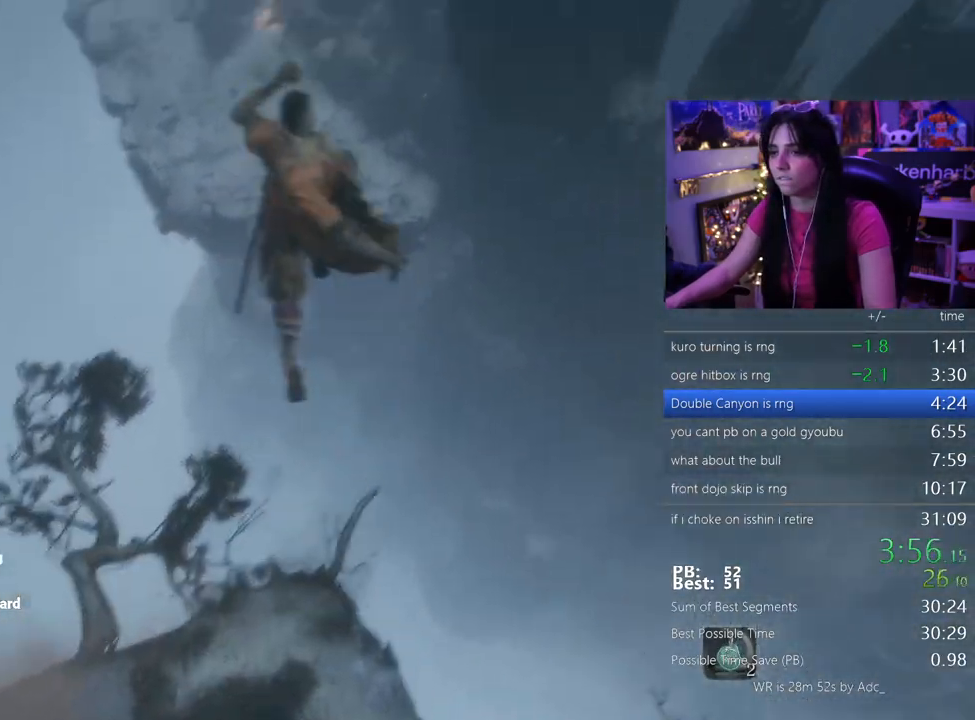
{"keys": ["shift", "w"], "events": []}
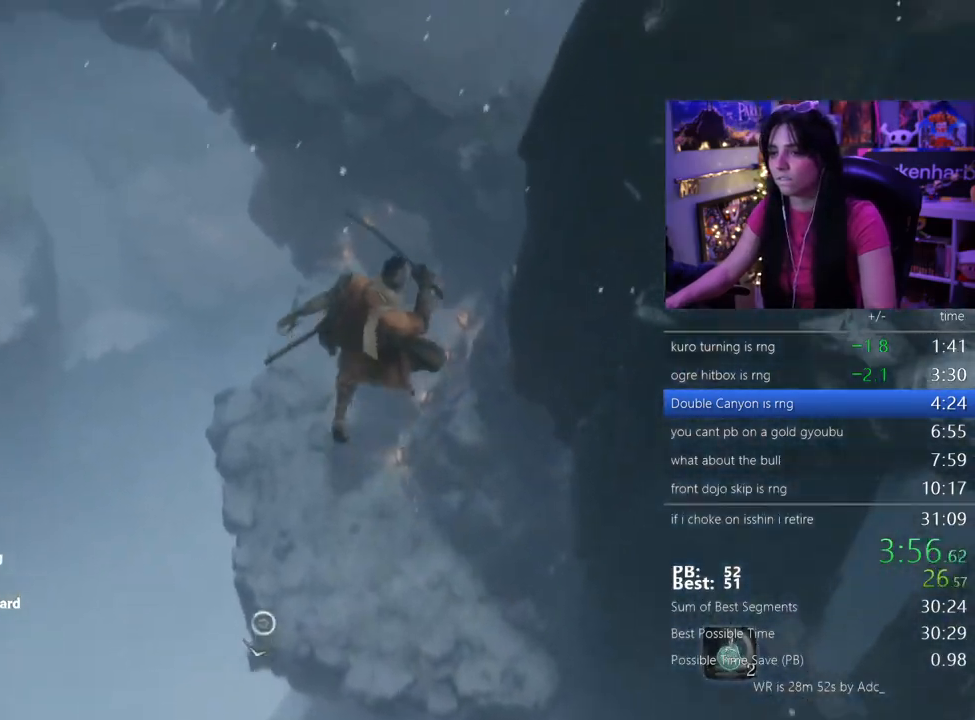
{"keys": ["shift", "w"], "events": []}
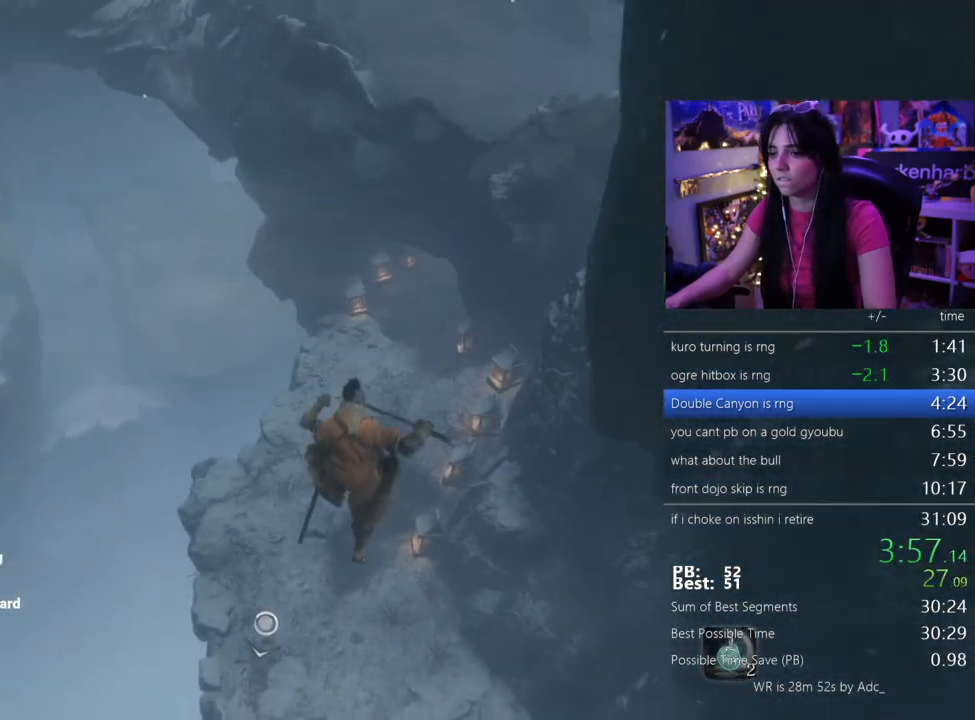
{"keys": ["shift", "w"], "events": []}
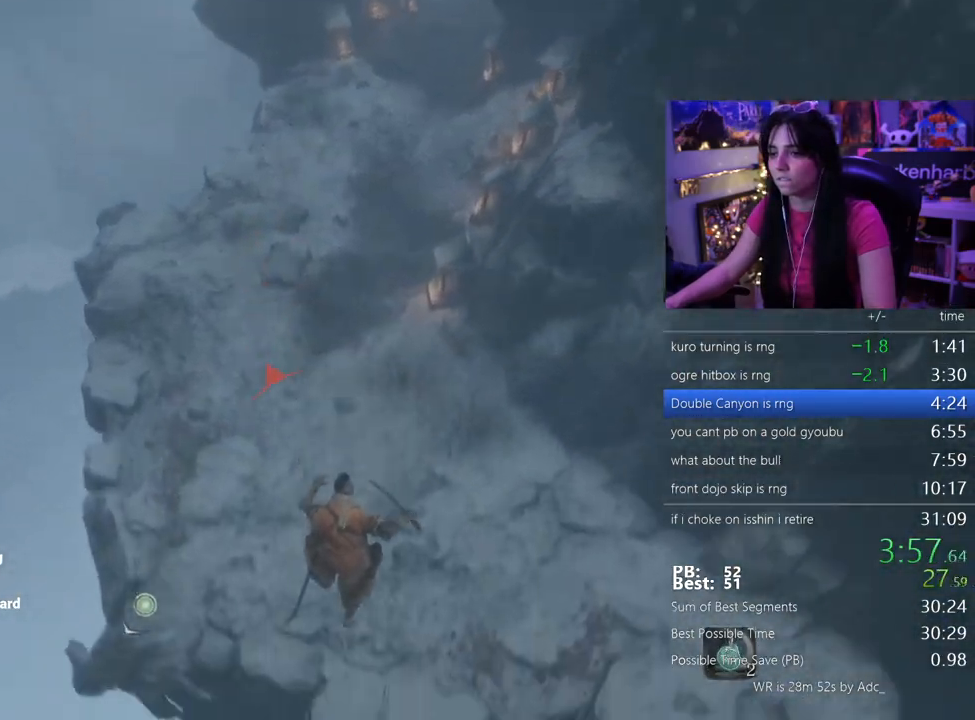
{"keys": ["shift", "w"], "events": []}
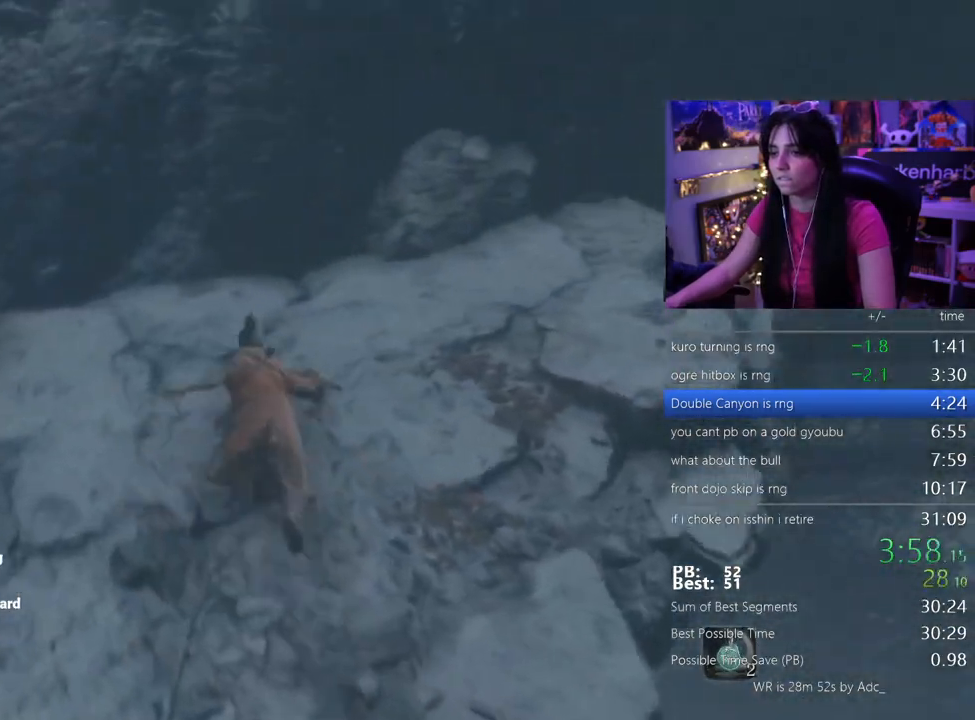
{"keys": ["shift", "w"], "events": []}
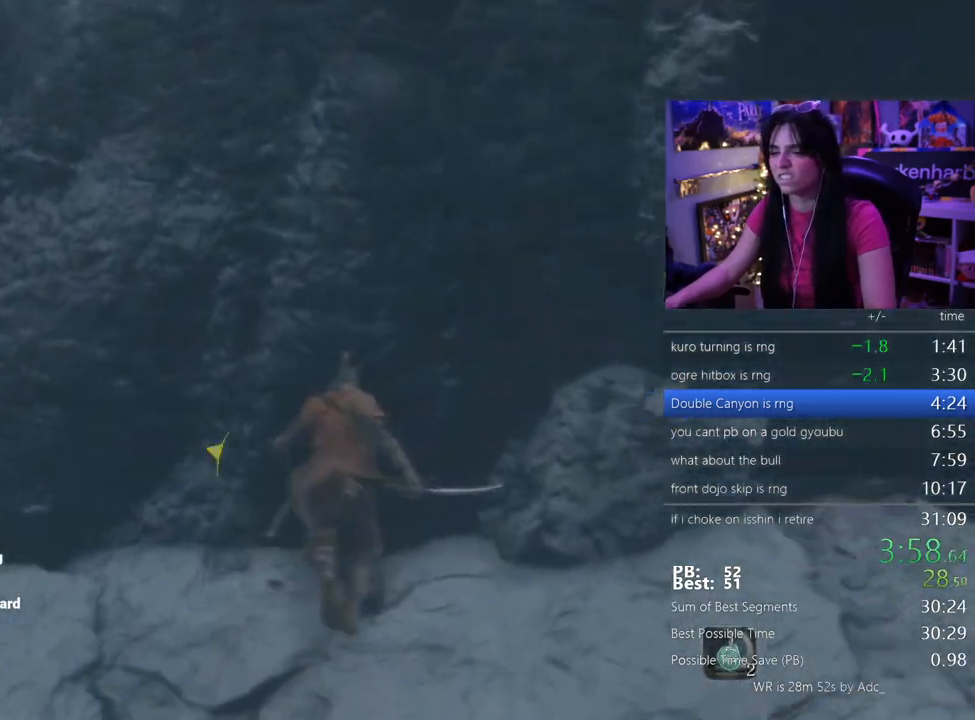
{"keys": ["shift", "w"], "events": []}
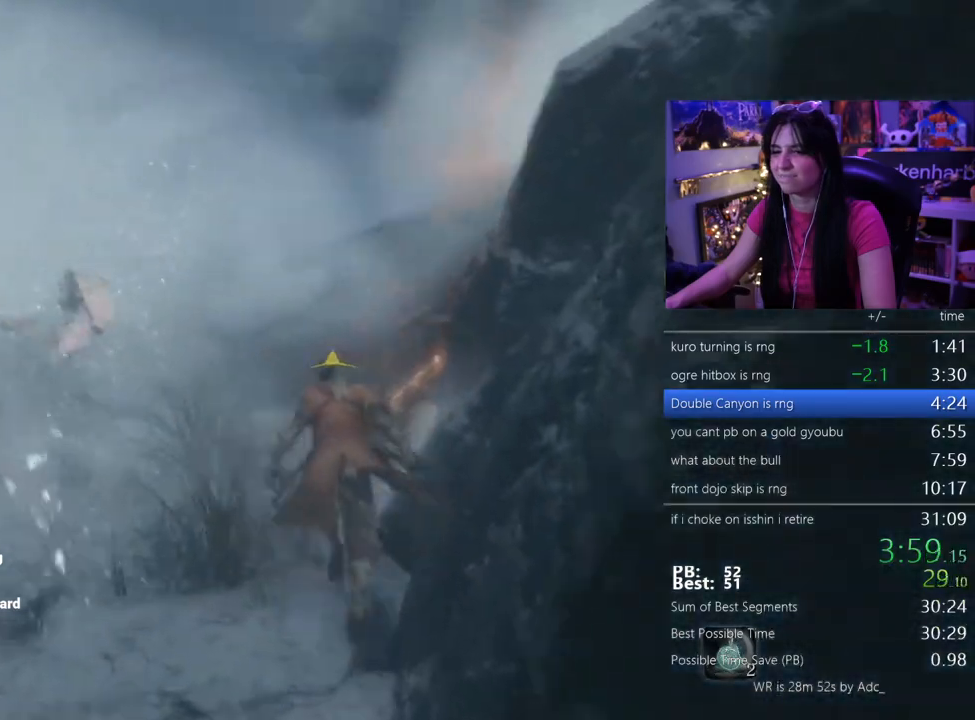
{"keys": ["shift", "w"], "events": []}
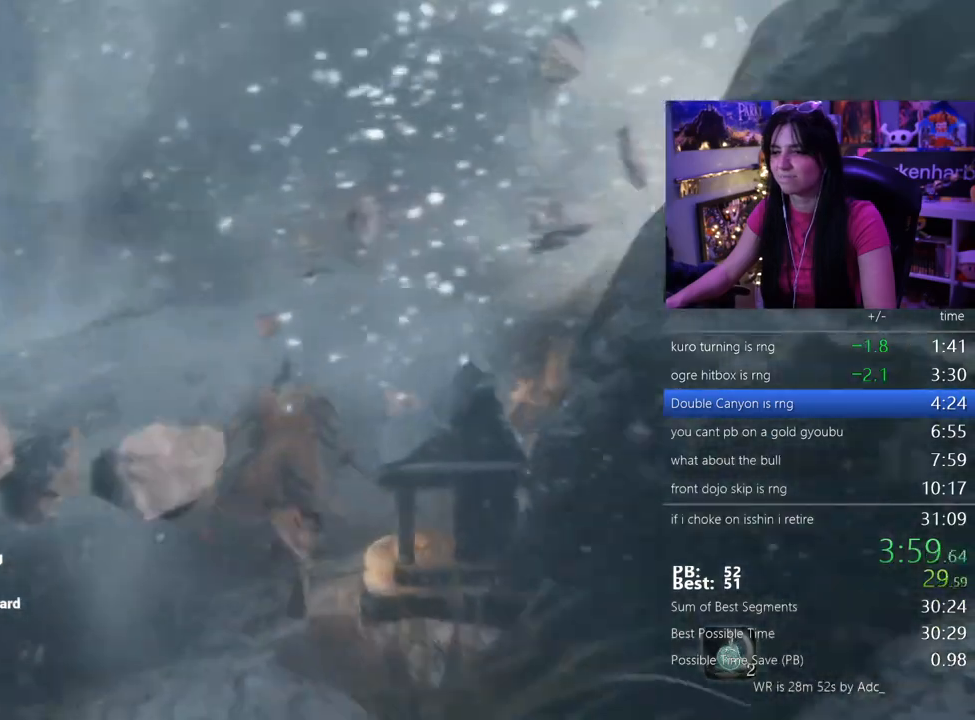
{"keys": ["shift", "w"], "events": []}
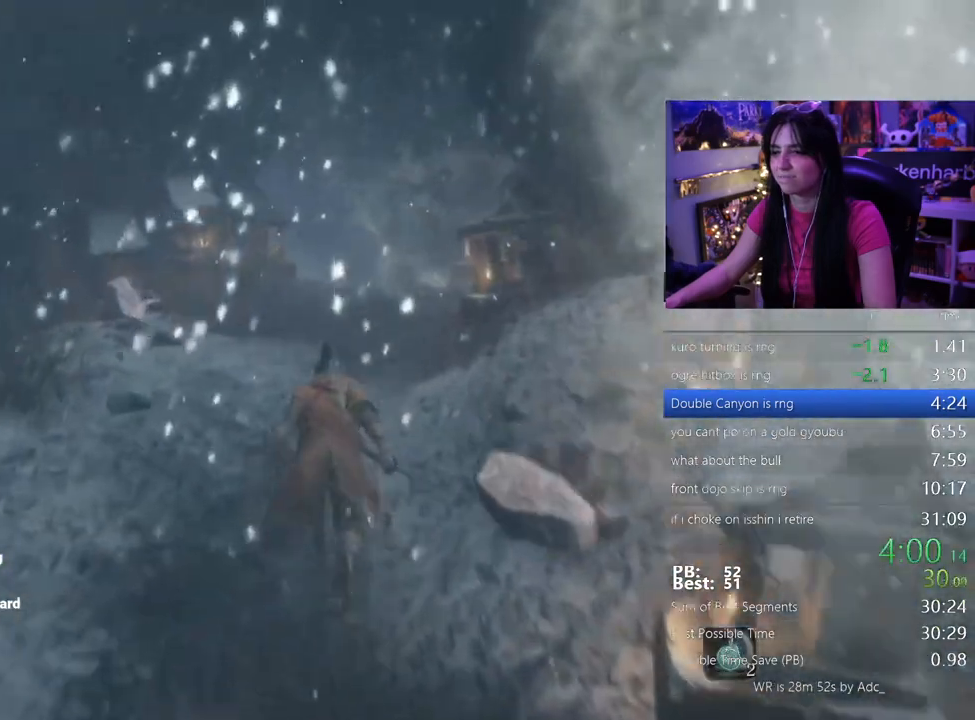
{"keys": ["shift", "w"], "events": []}
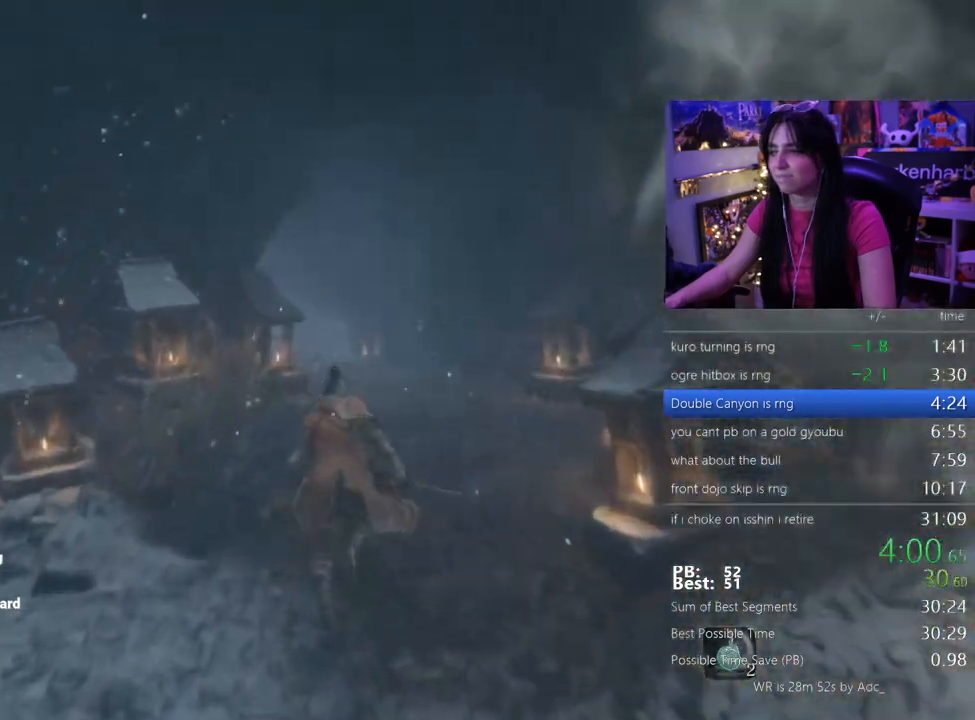
{"keys": ["shift", "w"]}
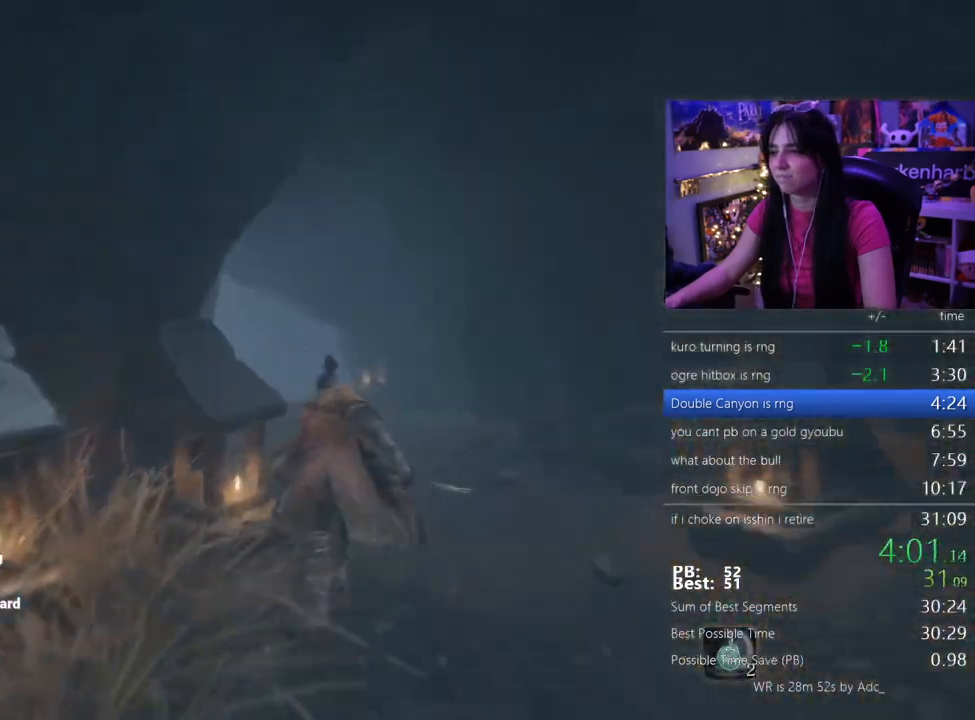
{"keys": ["shift", "w"], "events": []}
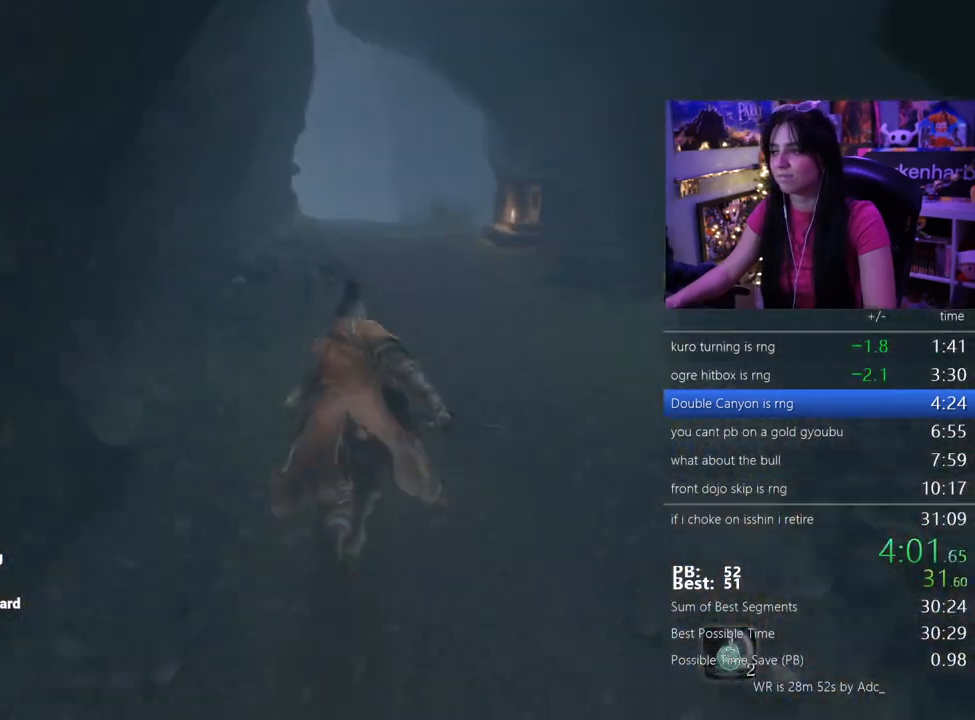
{"keys": ["shift", "w"], "events": []}
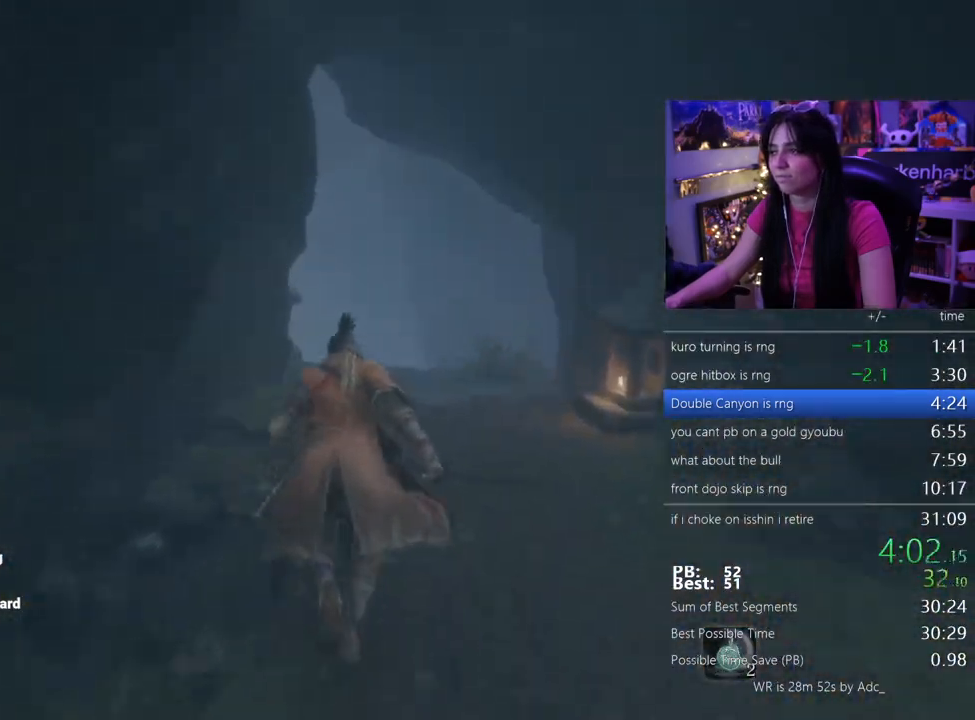
{"keys": ["shift", "w"], "events": []}
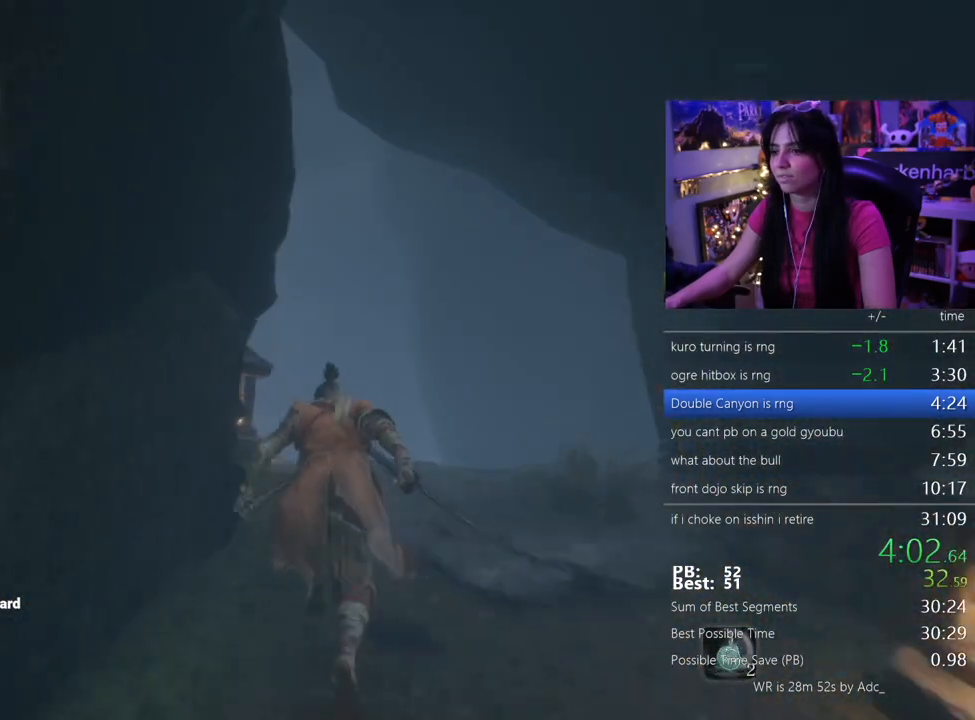
{"keys": ["shift", "w"], "events": []}
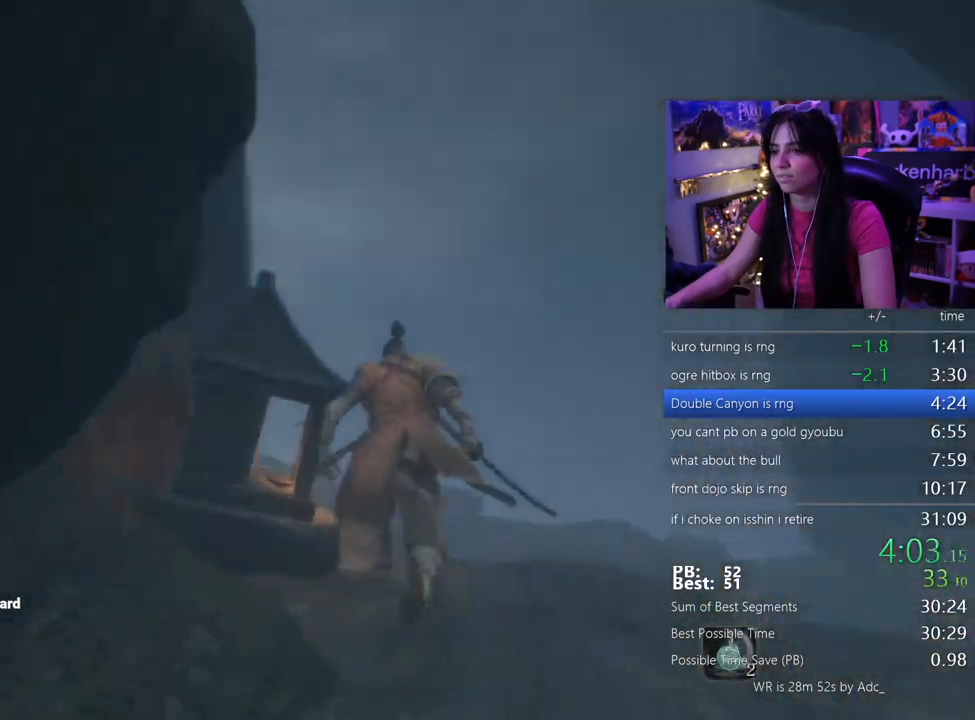
{"keys": ["shift", "w"], "events": []}
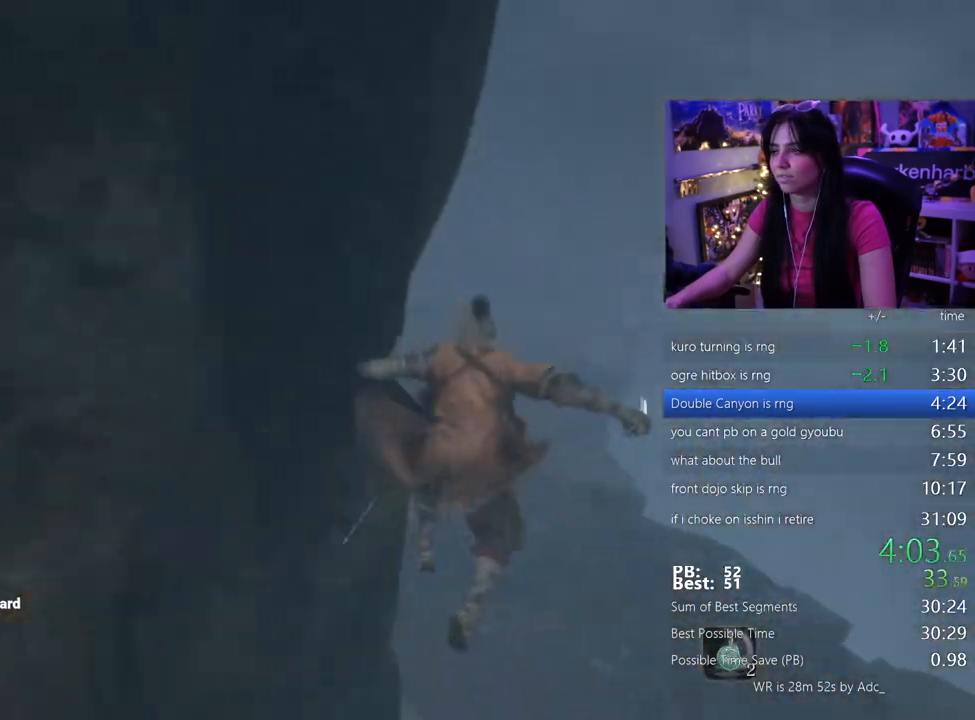
{"keys": ["shift", "w"], "events": []}
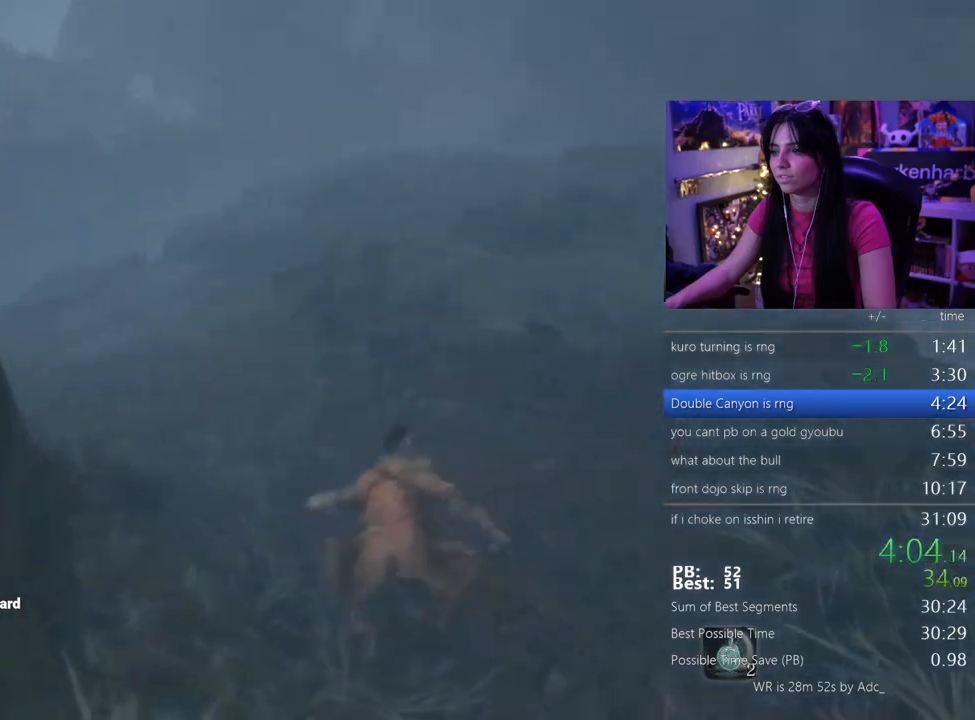
{"keys": ["shift", "w"], "events": []}
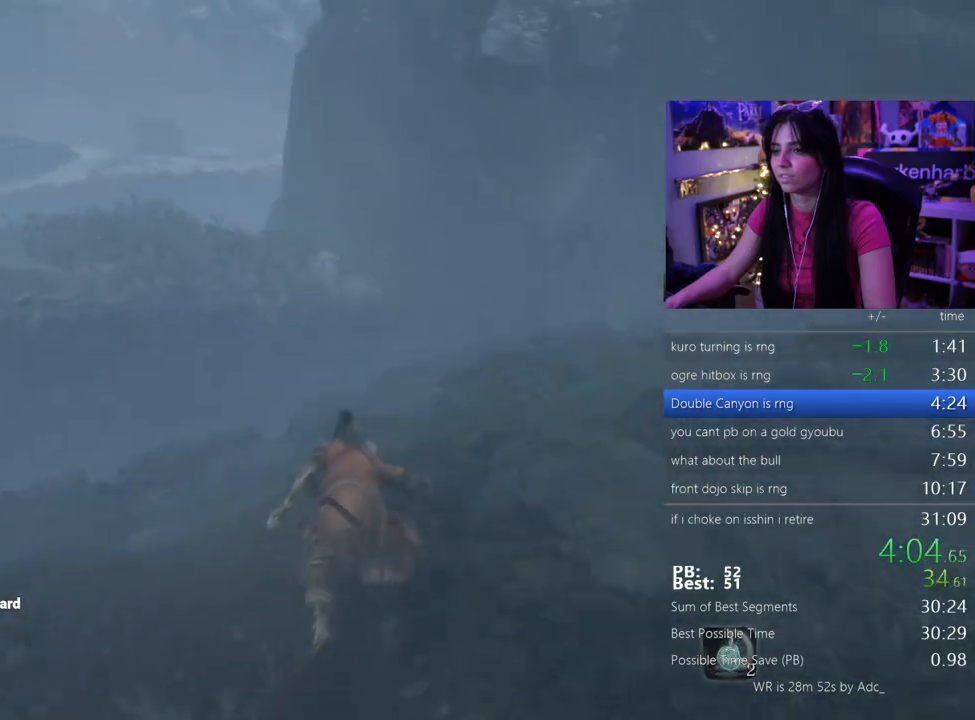
{"keys": ["shift", "w"], "events": []}
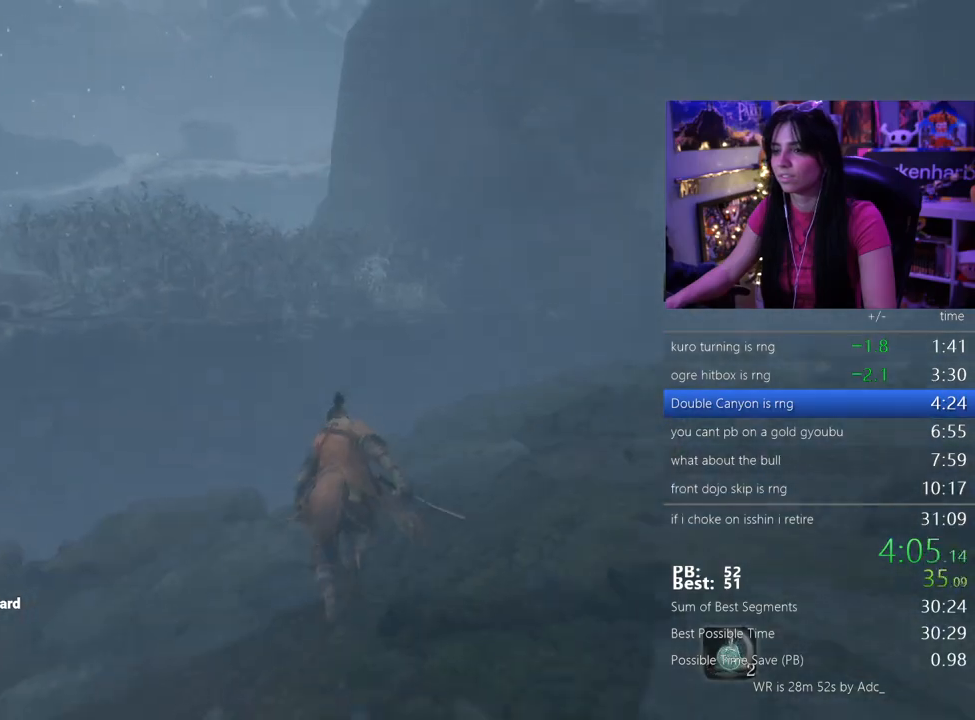
{"keys": ["shift", "space", "w"], "events": [[483, "space", "down"]]}
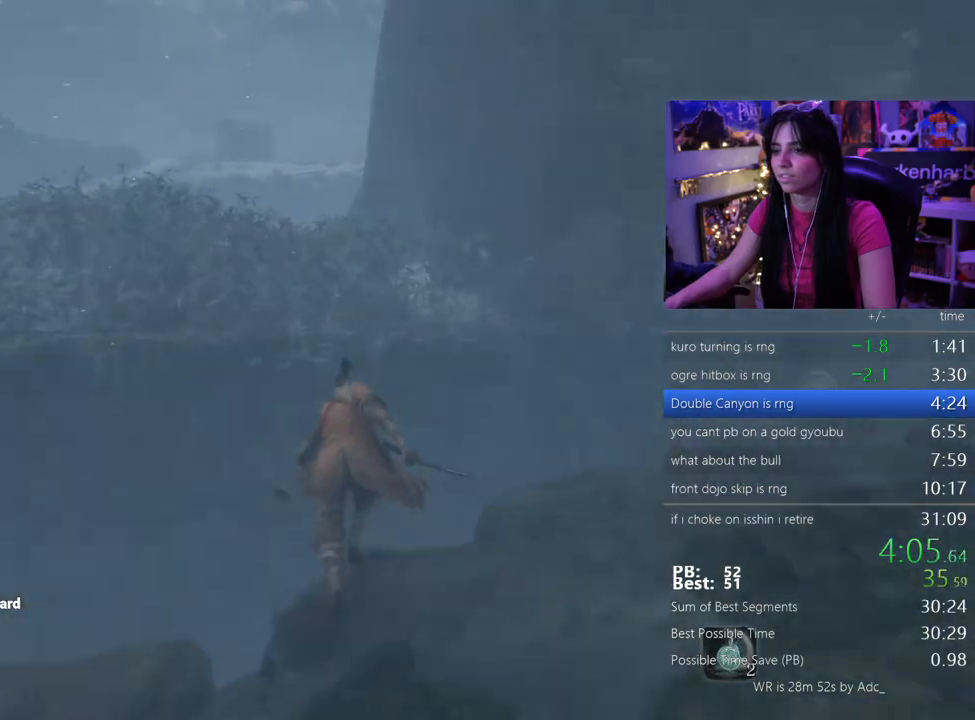
{"keys": ["shift", "w"], "events": [[83, "space", "up"]]}
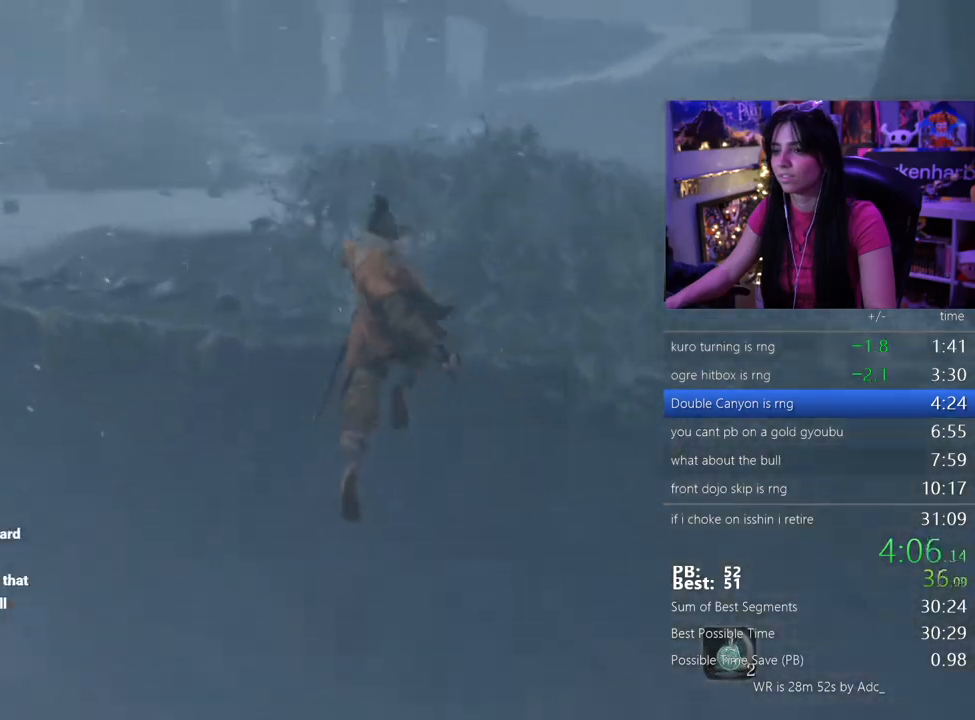
{"keys": ["shift", "w"], "events": []}
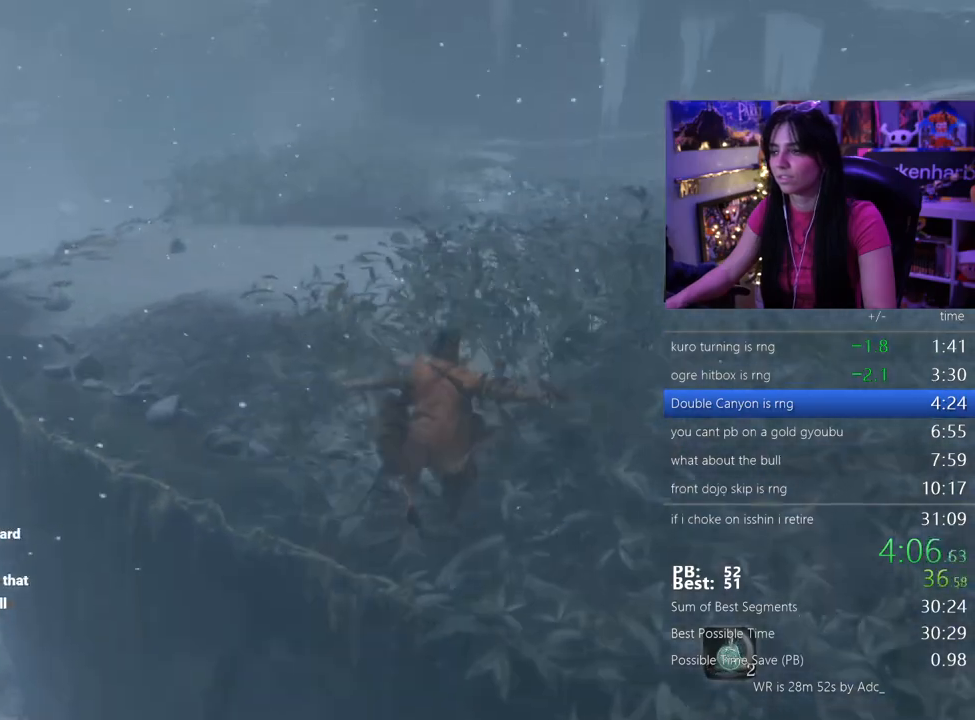
{"keys": ["shift", "w"], "events": []}